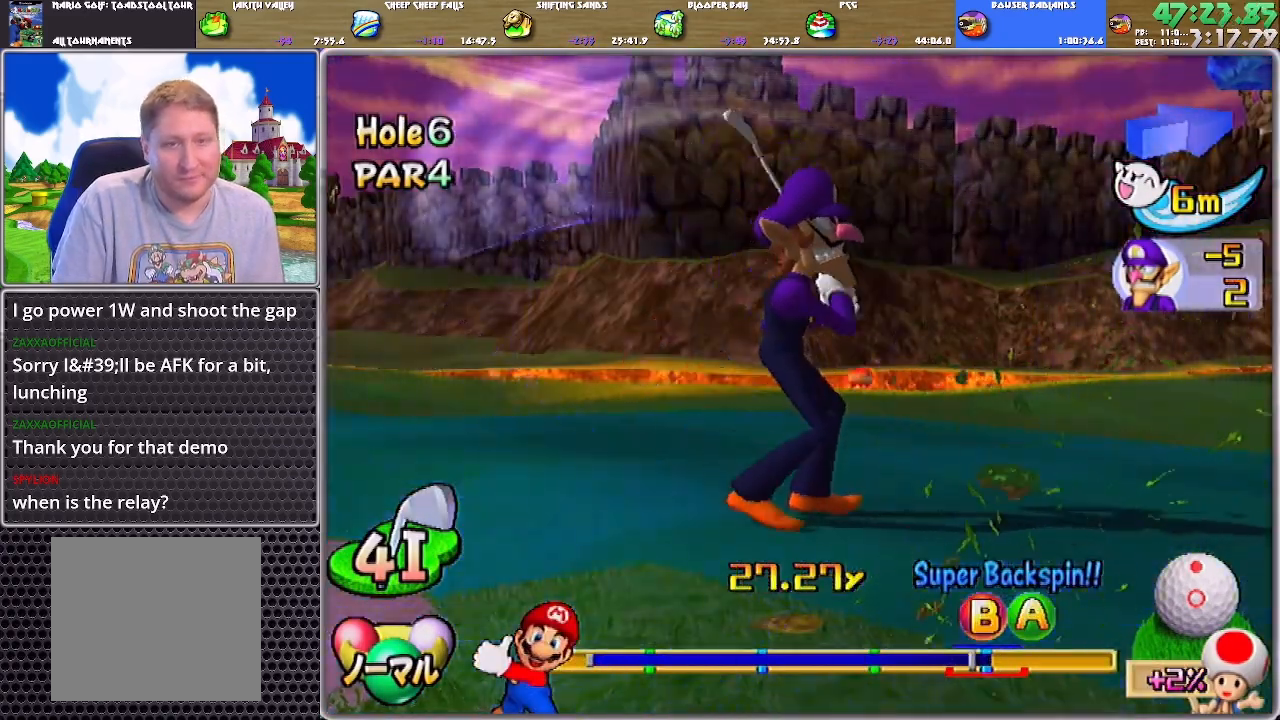
Gameplay with a controller (Nintendo layout); each line is a JSON object with the inputs held at the frame after it. "events" lists button and stick changes between this image and that frame as [ms after this image, input, new state], when the widget could be followed in between. Not read: L2 L3 R2 R3 SELECT START Z.
{"buttons": [], "left_stick": "up-left", "right_stick": "center", "events": []}
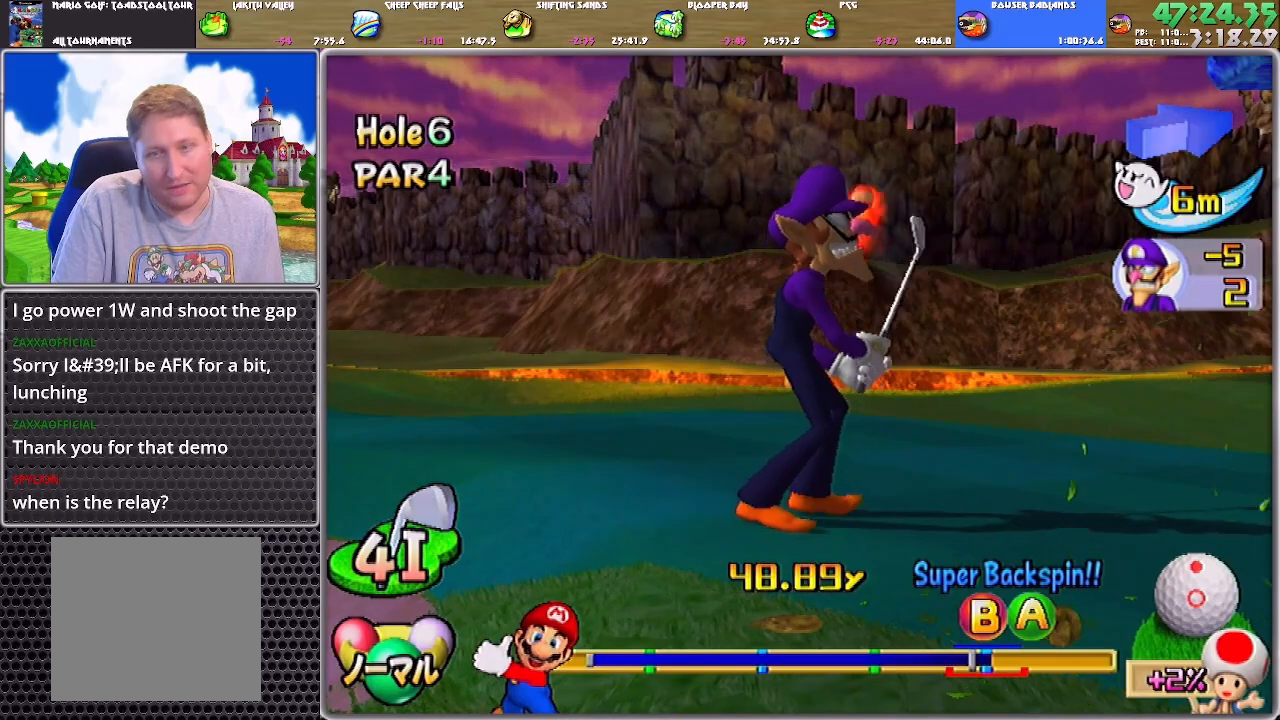
{"buttons": [], "left_stick": "left", "right_stick": "center", "events": [[367, "left_stick", "left"]]}
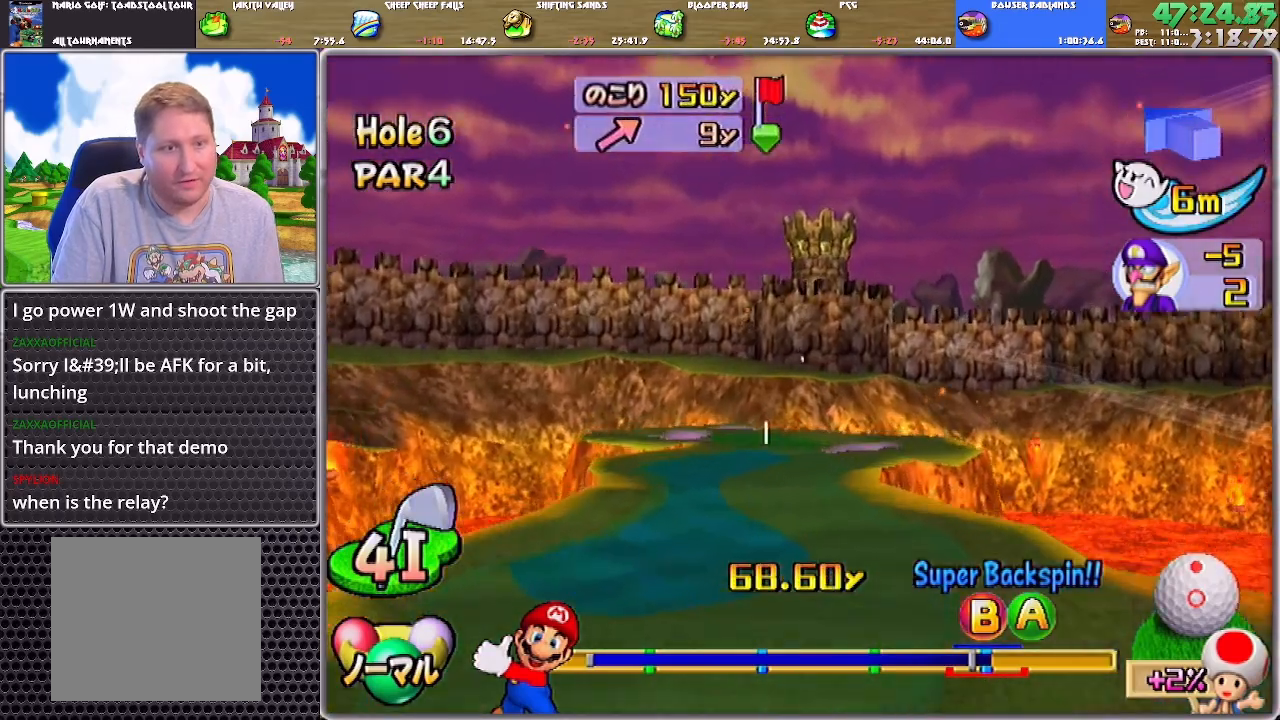
{"buttons": [], "left_stick": "up-left", "right_stick": "center", "events": [[67, "left_stick", "up-left"], [333, "left_stick", "left"], [500, "left_stick", "up-left"]]}
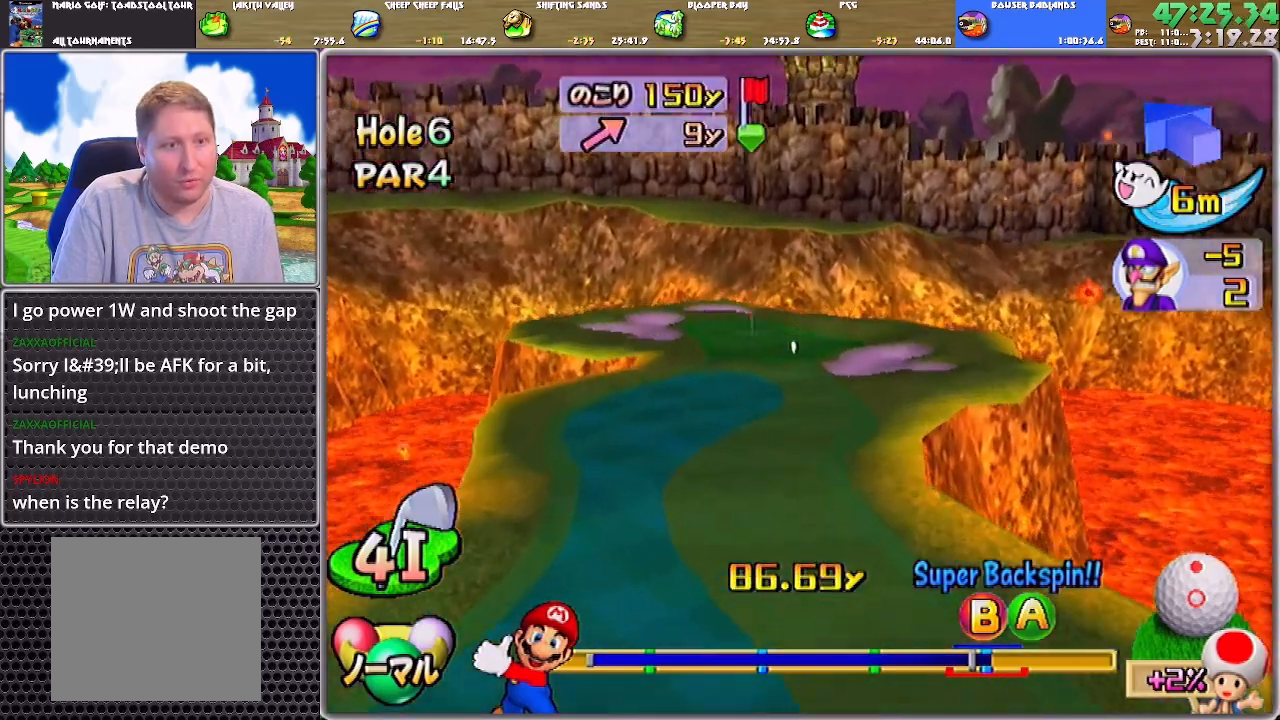
{"buttons": [], "left_stick": "left", "right_stick": "center", "events": [[301, "left_stick", "left"]]}
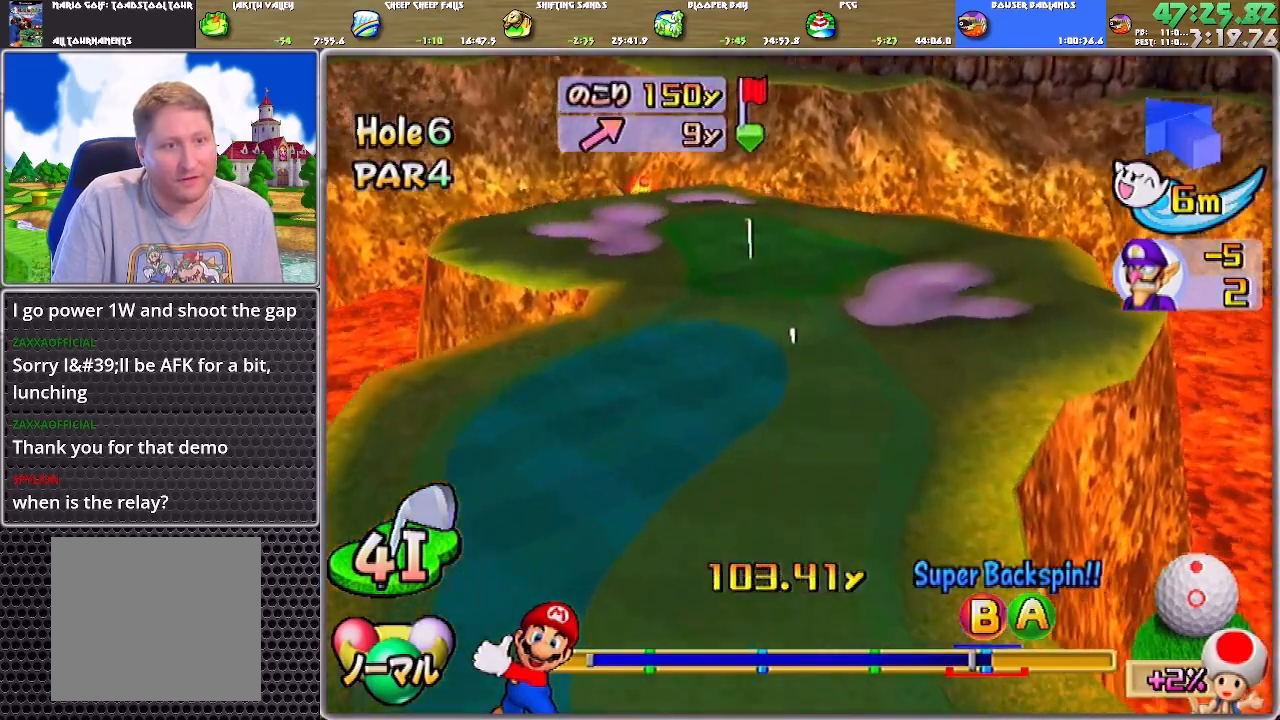
{"buttons": ["A"], "left_stick": "up", "right_stick": "center", "events": [[33, "left_stick", "up-left"], [334, "A", "down"], [434, "left_stick", "up"]]}
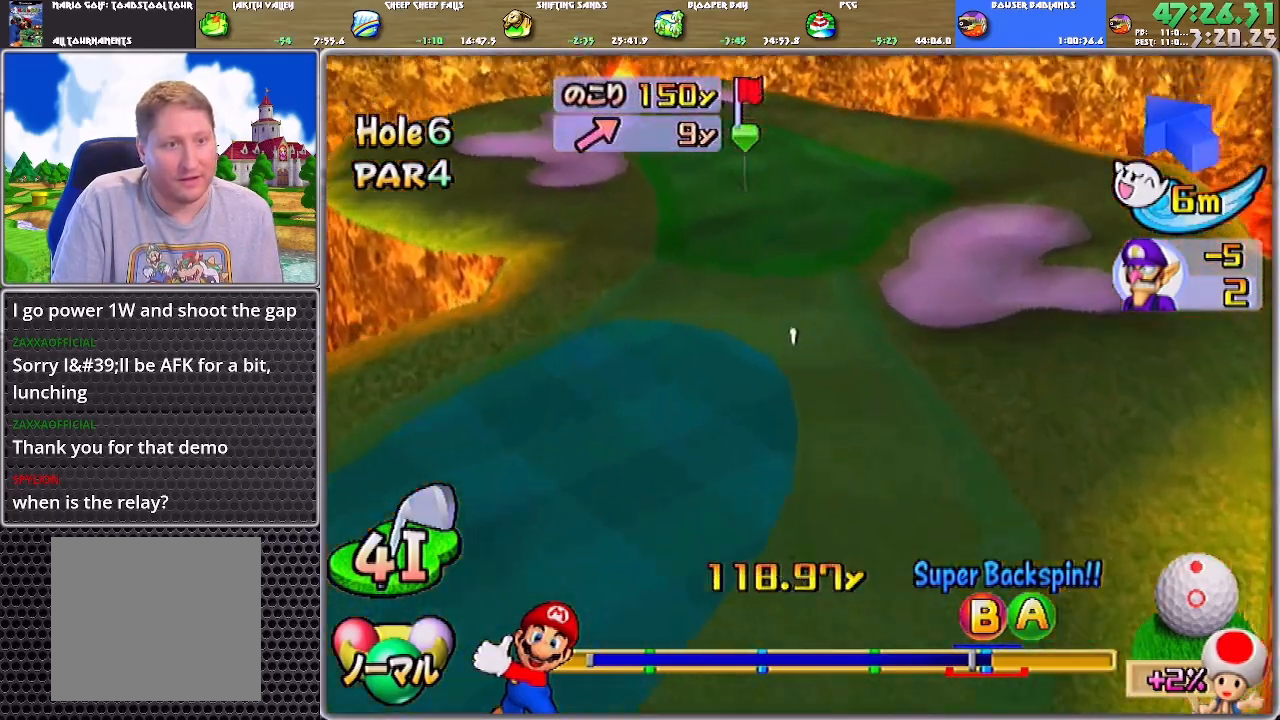
{"buttons": ["A"], "left_stick": "up-right", "right_stick": "center", "events": [[267, "left_stick", "up-right"]]}
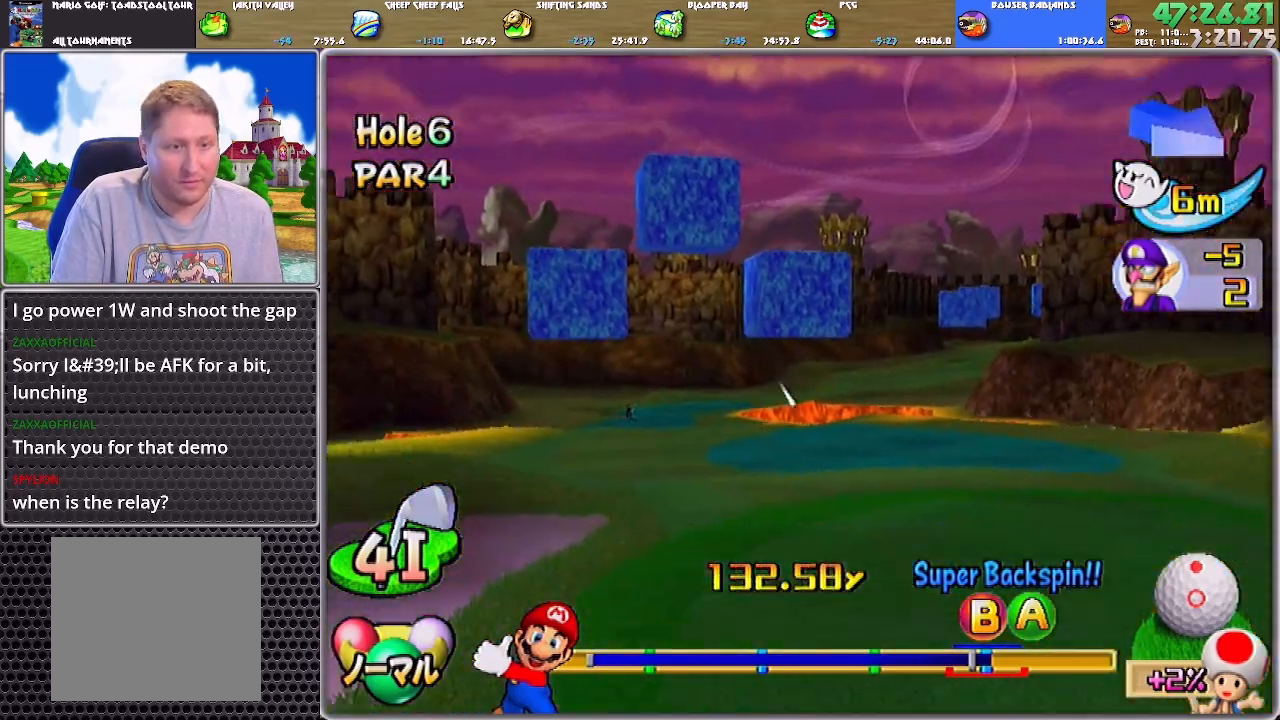
{"buttons": ["A"], "left_stick": "up", "right_stick": "center", "events": [[451, "left_stick", "up"]]}
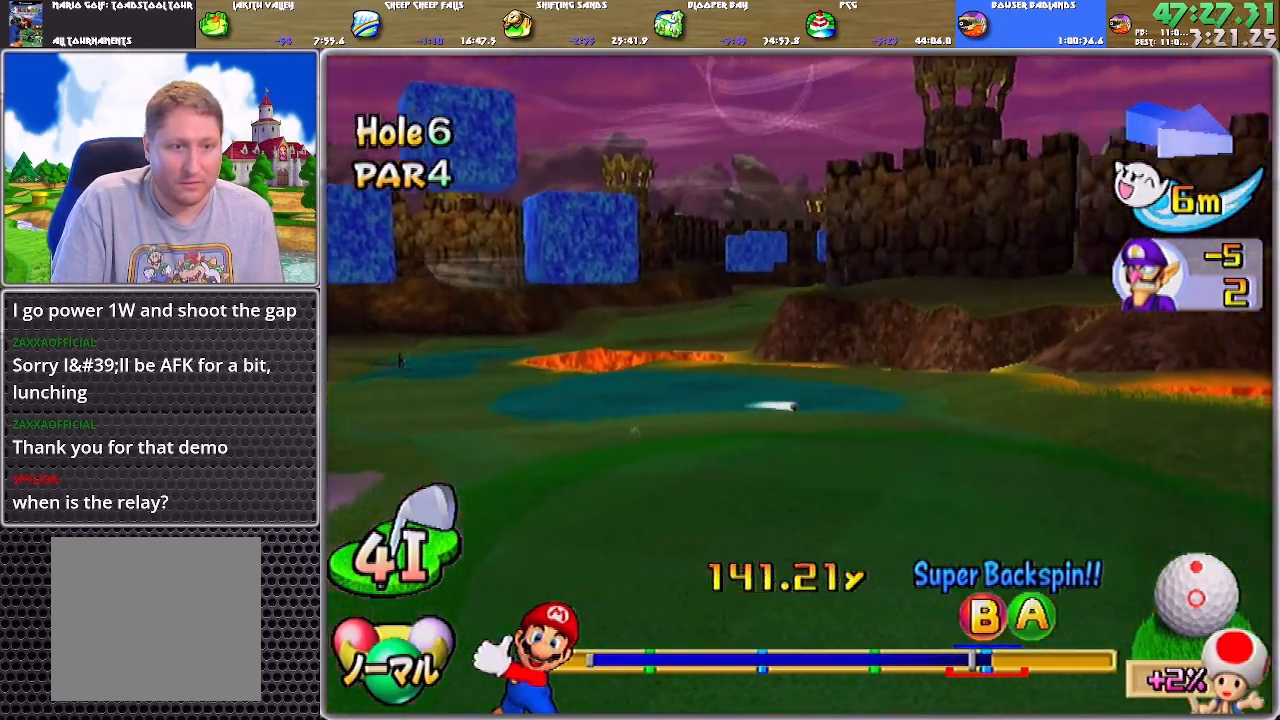
{"buttons": ["A"], "left_stick": "up-left", "right_stick": "center", "events": [[150, "left_stick", "up-left"]]}
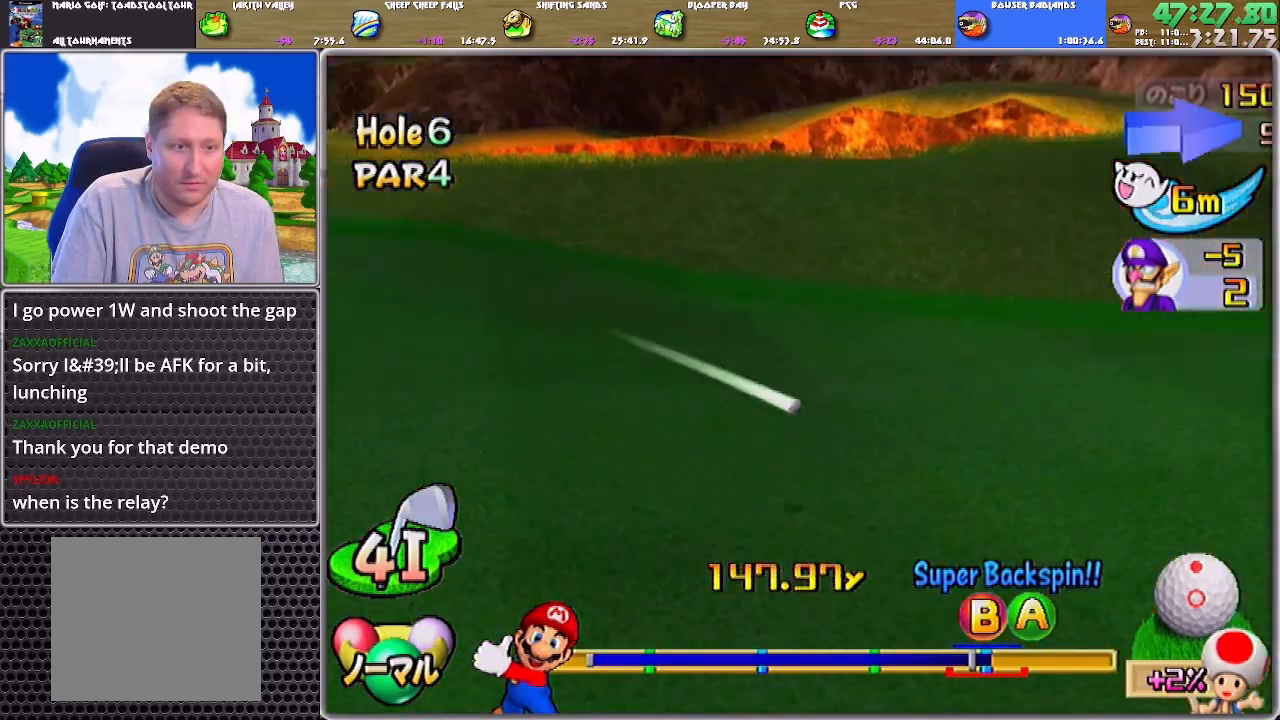
{"buttons": ["A"], "left_stick": "up-left", "right_stick": "center", "events": []}
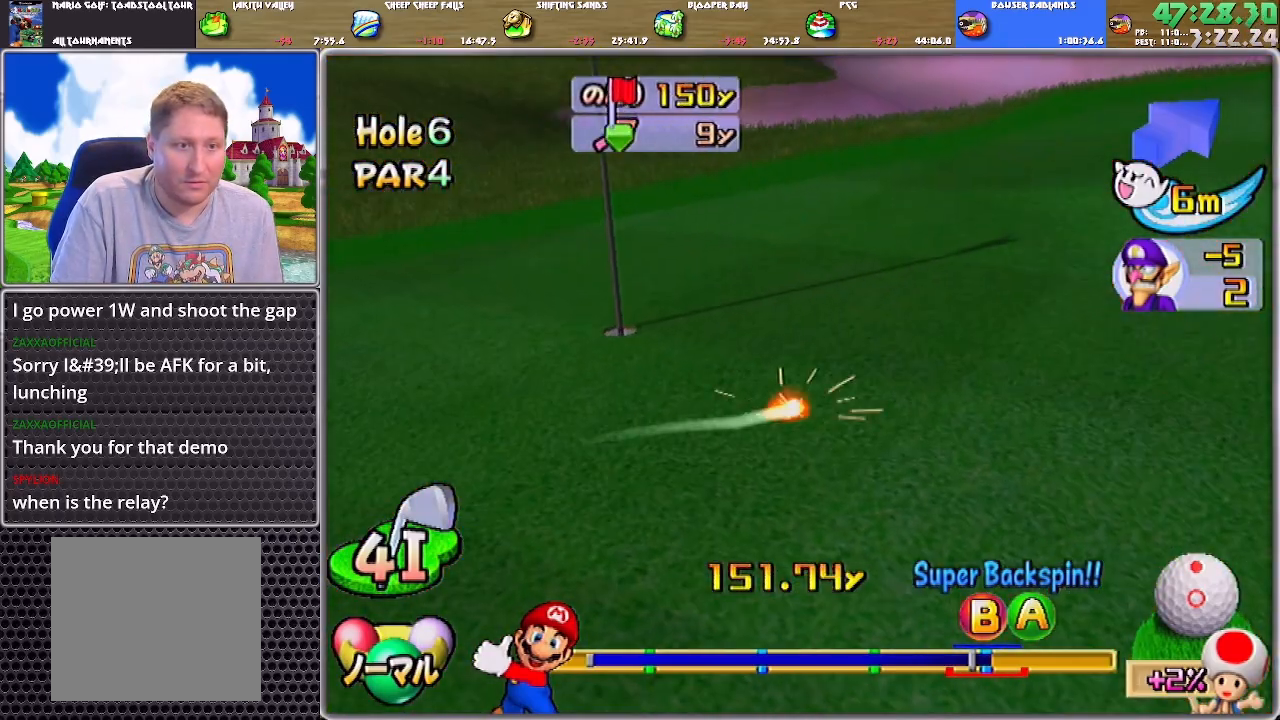
{"buttons": ["A"], "left_stick": "center", "right_stick": "center", "events": [[250, "left_stick", "center"]]}
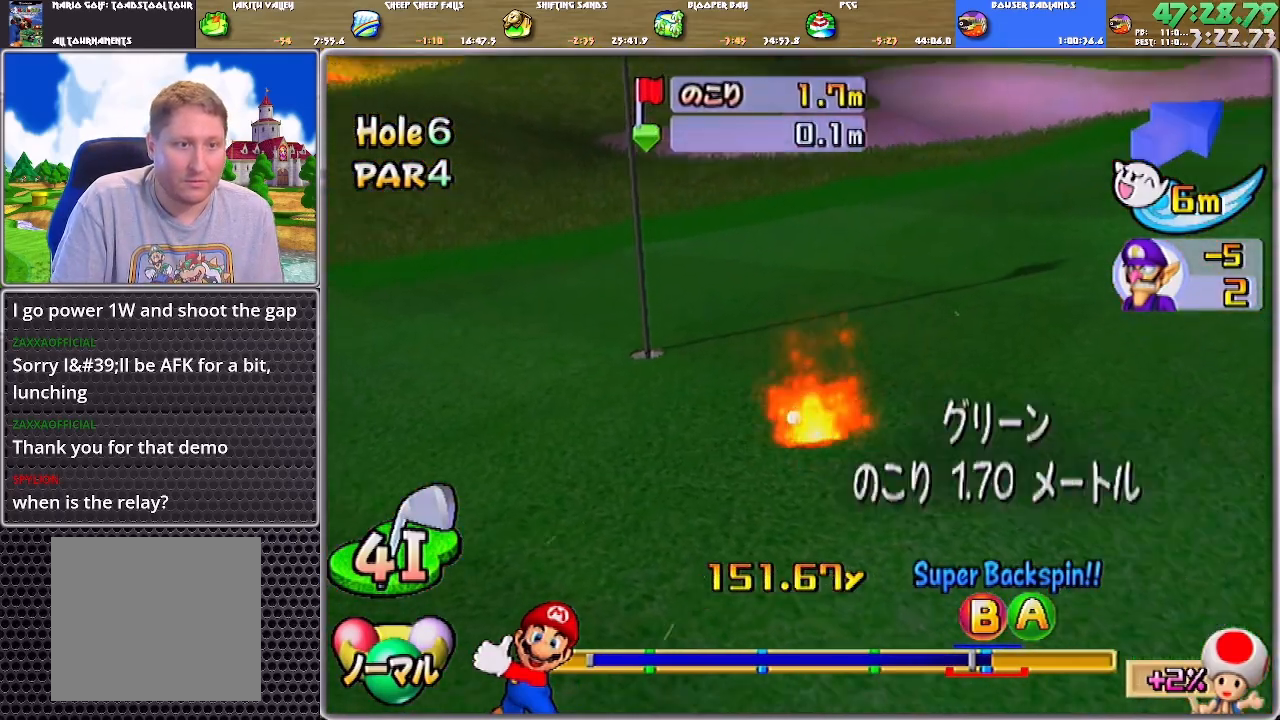
{"buttons": ["A"], "left_stick": "right", "right_stick": "center", "events": [[150, "A", "up"], [184, "A", "down"], [217, "A", "up"], [284, "A", "down"], [317, "A", "up"], [350, "A", "down"], [417, "A", "up"], [417, "left_stick", "right"], [484, "A", "down"]]}
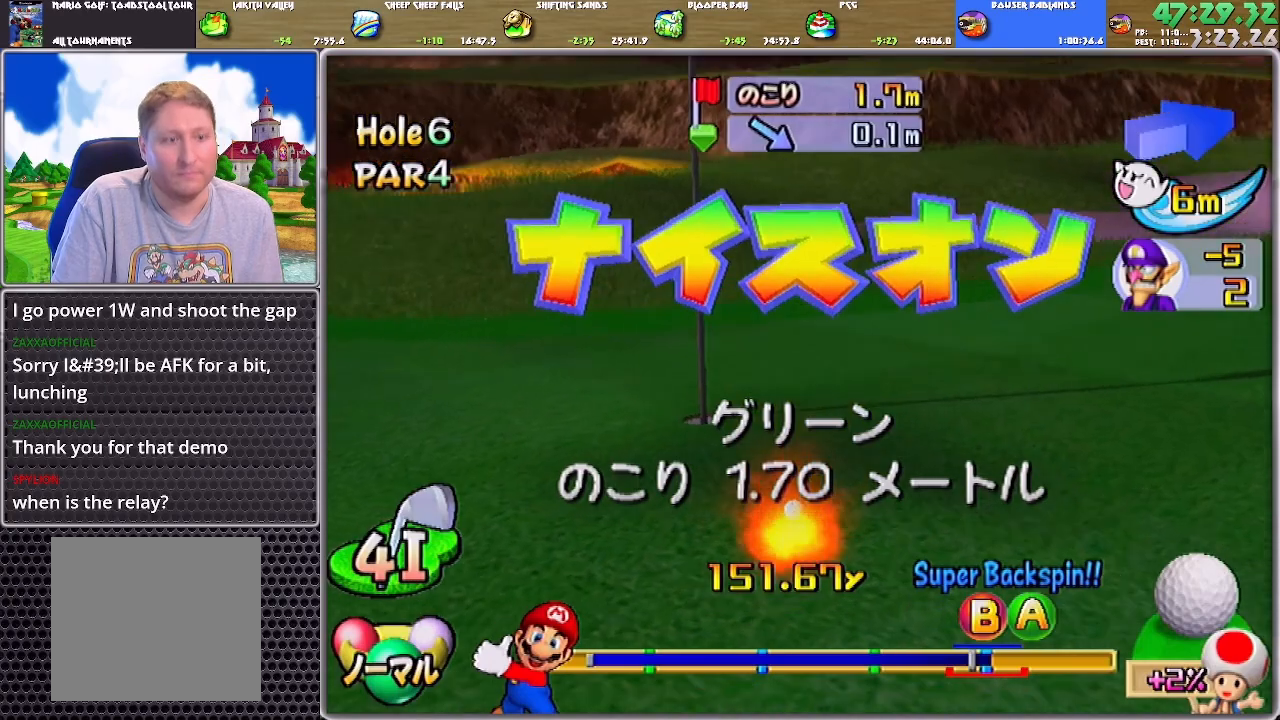
{"buttons": [], "left_stick": "right", "right_stick": "center", "events": [[16, "A", "up"], [83, "A", "down"], [150, "A", "up"], [217, "A", "down"], [283, "A", "up"], [317, "A", "down"], [350, "A", "up"], [383, "A", "down"], [483, "A", "up"]]}
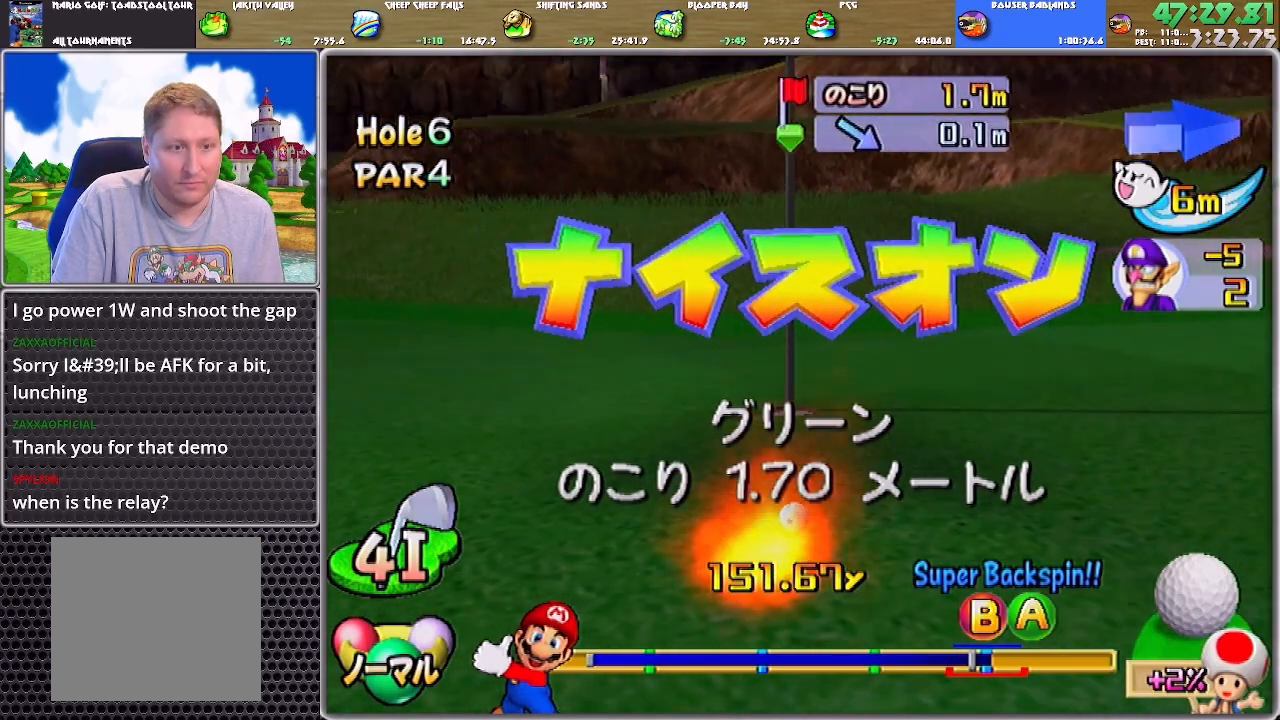
{"buttons": [], "left_stick": "right", "right_stick": "center", "events": []}
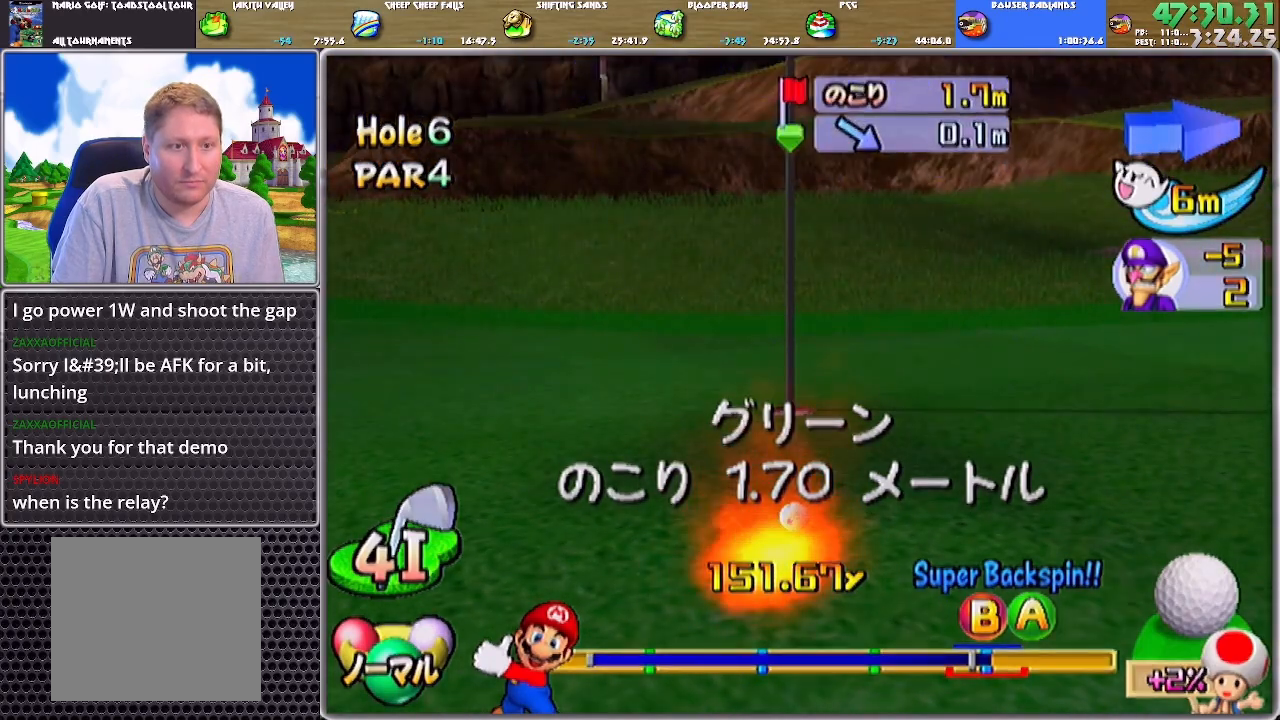
{"buttons": ["A"], "left_stick": "center", "right_stick": "center", "events": [[183, "left_stick", "center"], [483, "A", "down"]]}
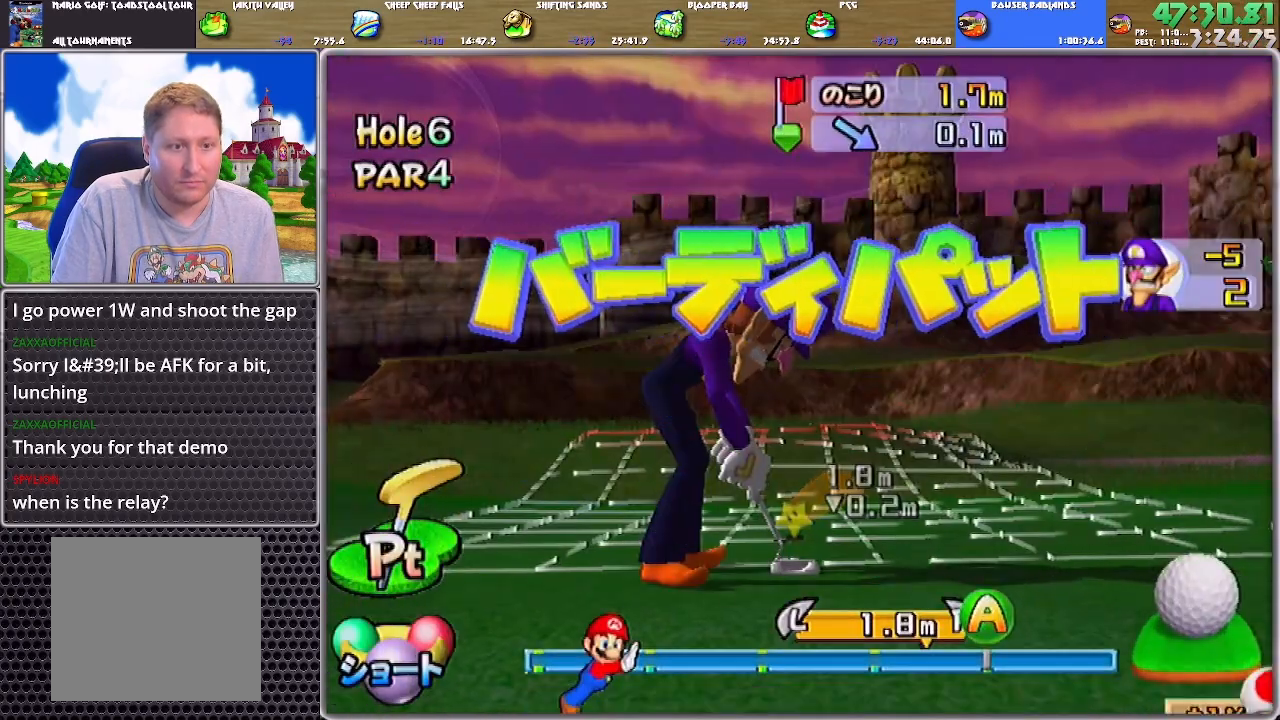
{"buttons": ["A"], "left_stick": "center", "right_stick": "center", "events": [[50, "A", "up"], [150, "A", "down"]]}
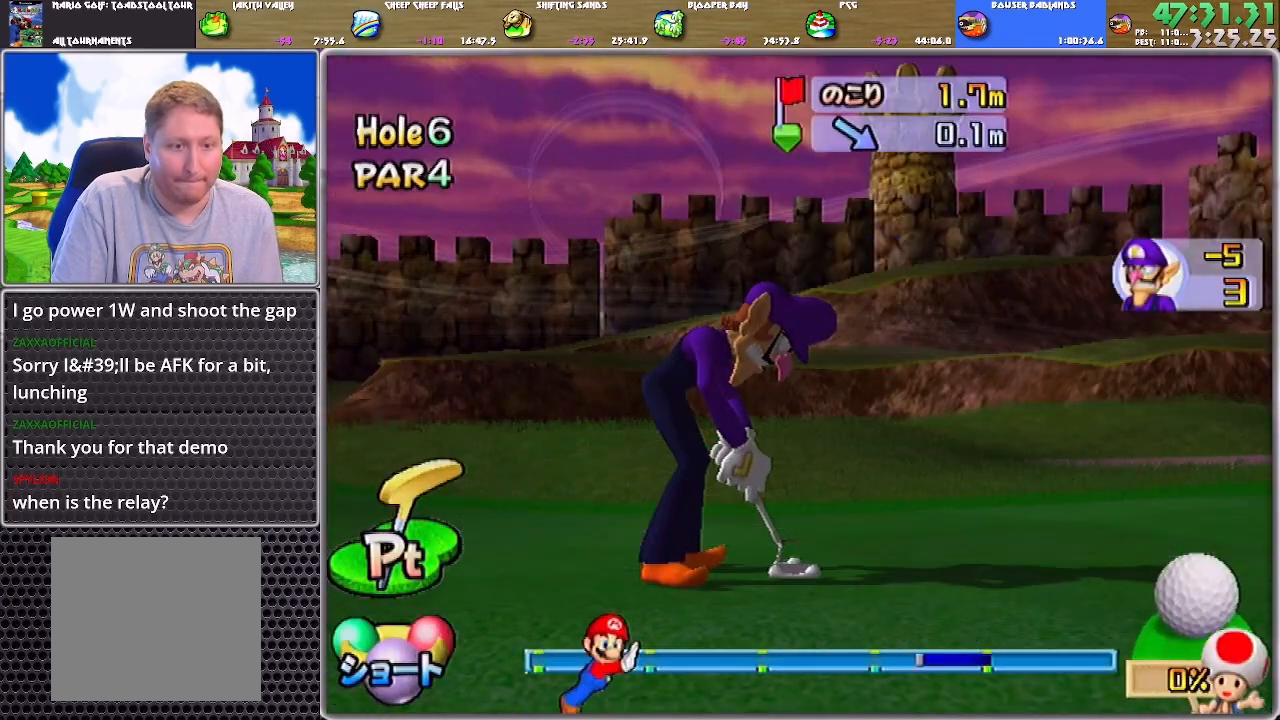
{"buttons": ["A"], "left_stick": "center", "right_stick": "center", "events": []}
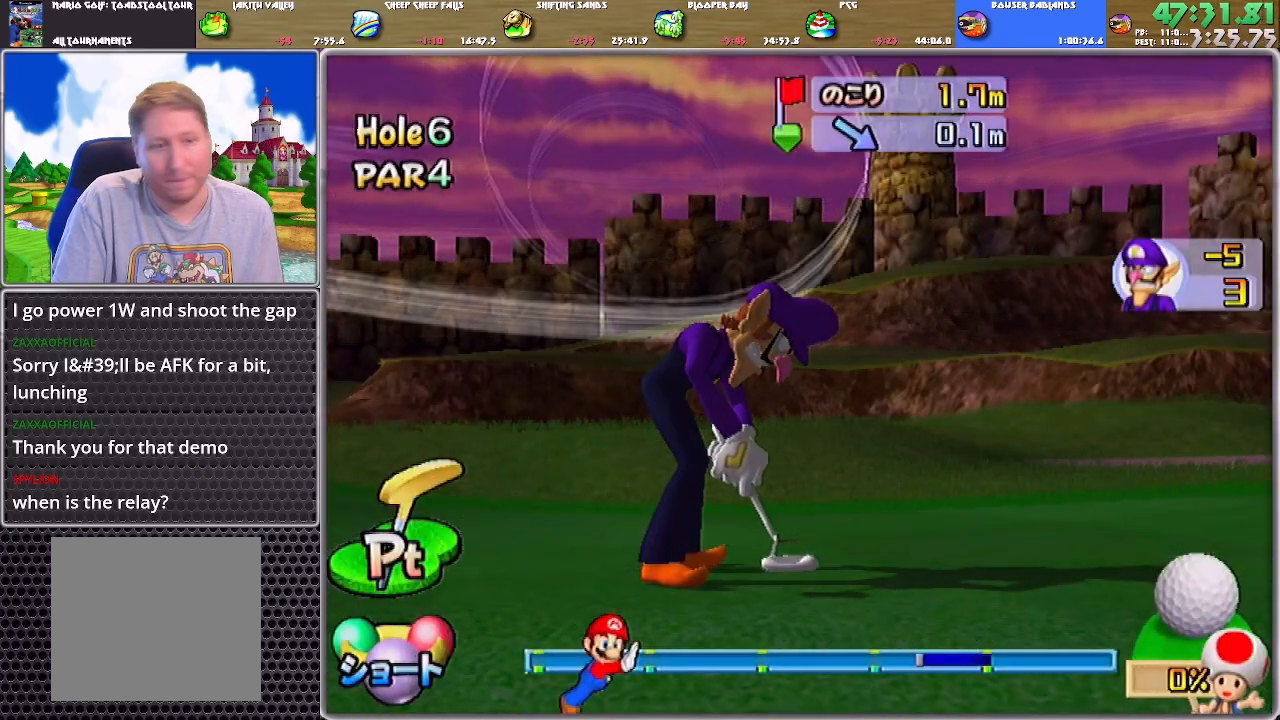
{"buttons": ["A"], "left_stick": "center", "right_stick": "center", "events": []}
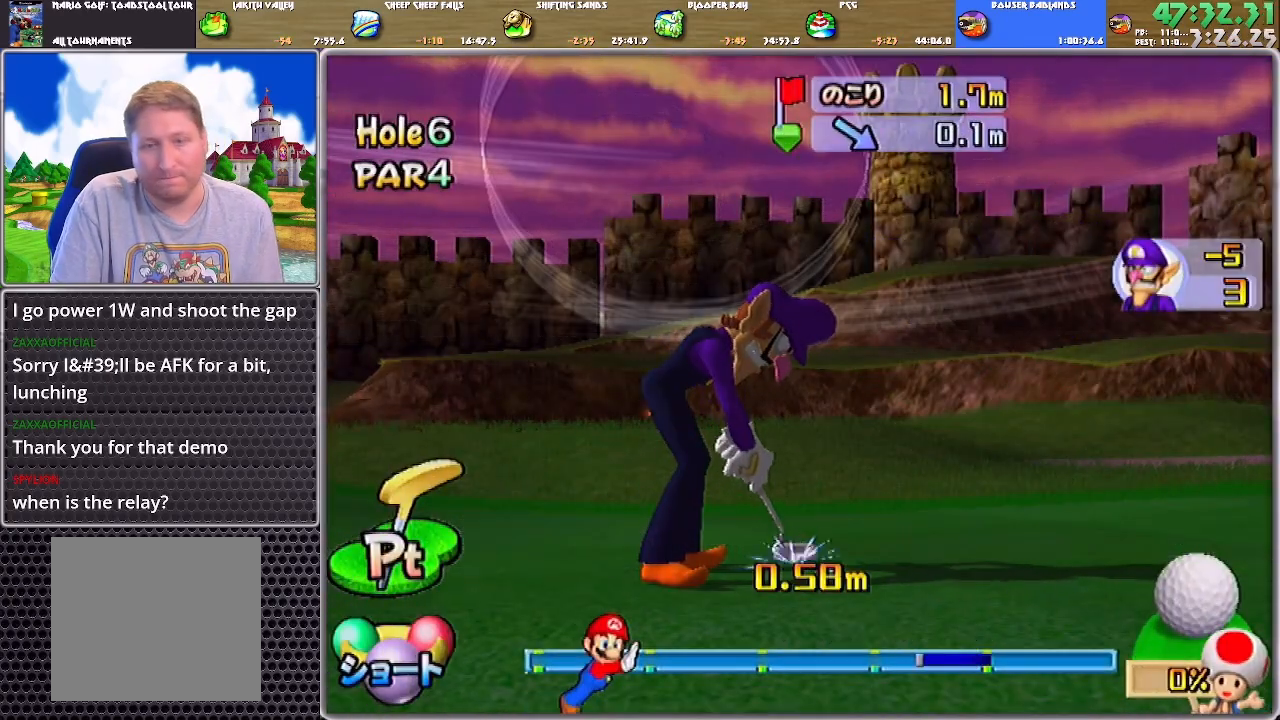
{"buttons": ["A"], "left_stick": "center", "right_stick": "center", "events": []}
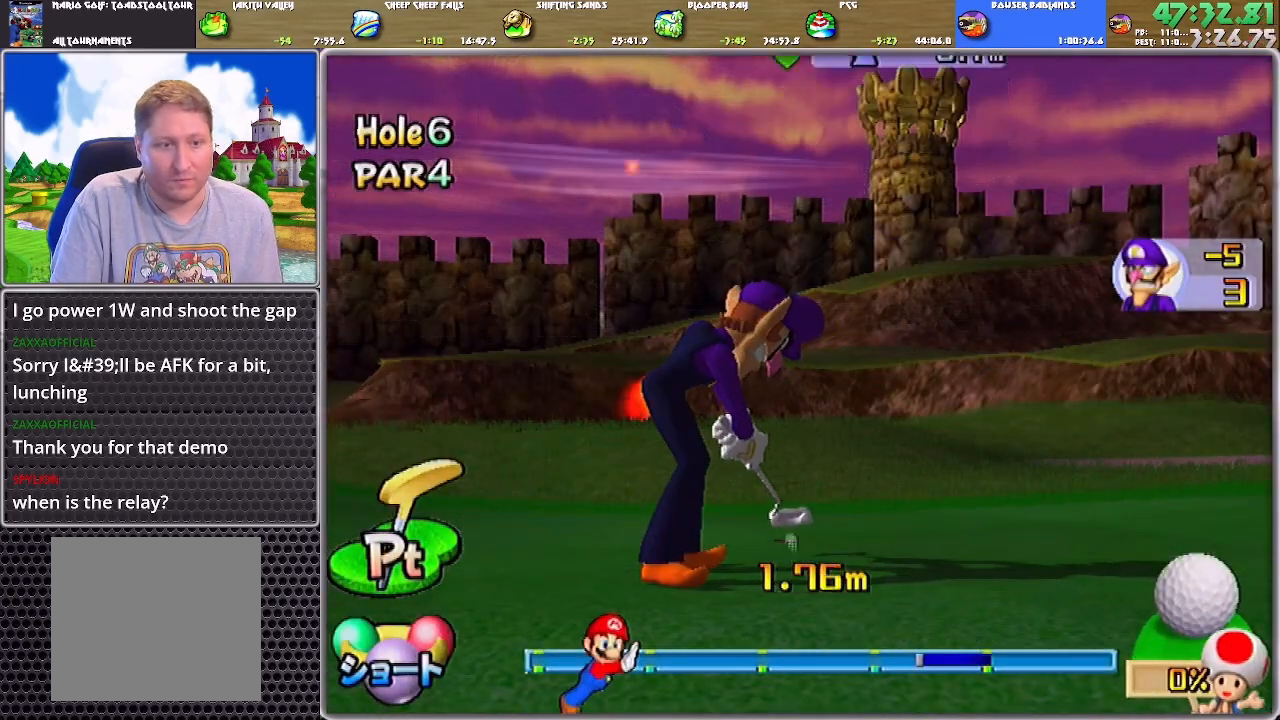
{"buttons": ["A"], "left_stick": "center", "right_stick": "center", "events": [[84, "A", "up"], [184, "A", "down"], [284, "A", "up"], [351, "A", "down"], [417, "A", "up"], [451, "A", "down"]]}
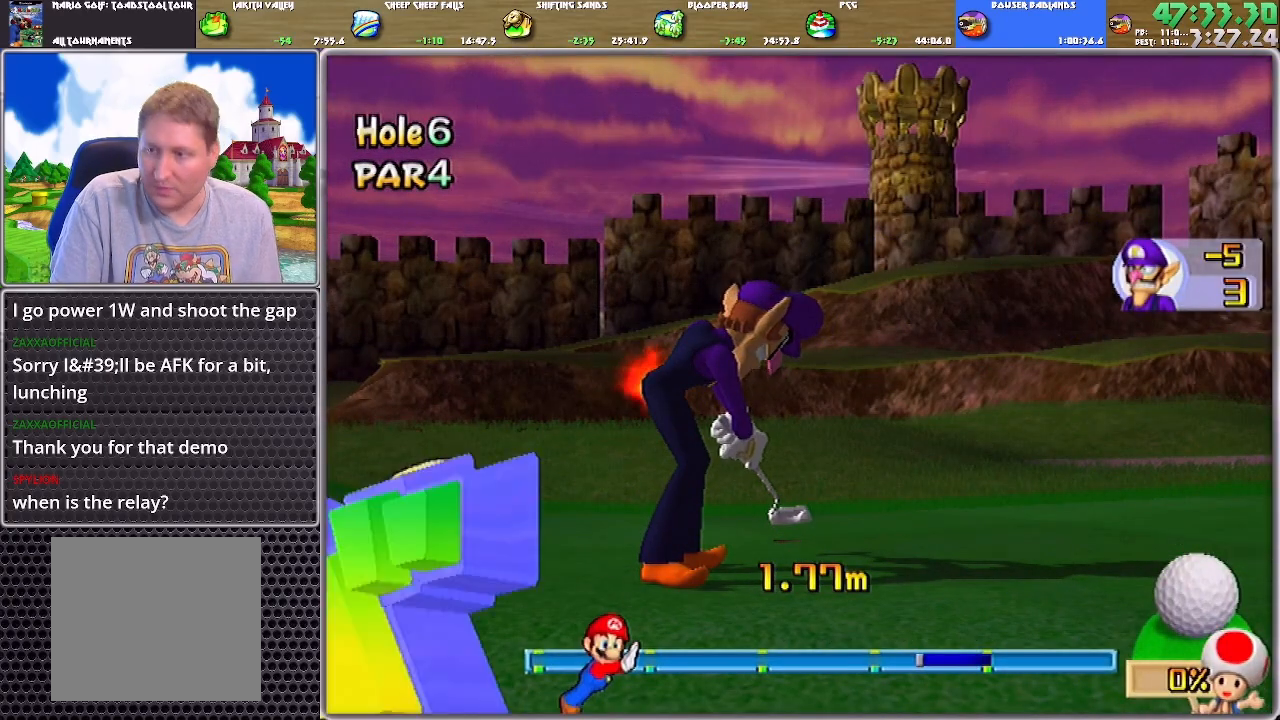
{"buttons": [], "left_stick": "center", "right_stick": "center", "events": [[16, "A", "up"], [83, "A", "down"], [150, "A", "up"], [183, "A", "down"], [217, "A", "up"], [283, "A", "down"], [350, "A", "up"], [417, "A", "down"], [450, "A", "up"]]}
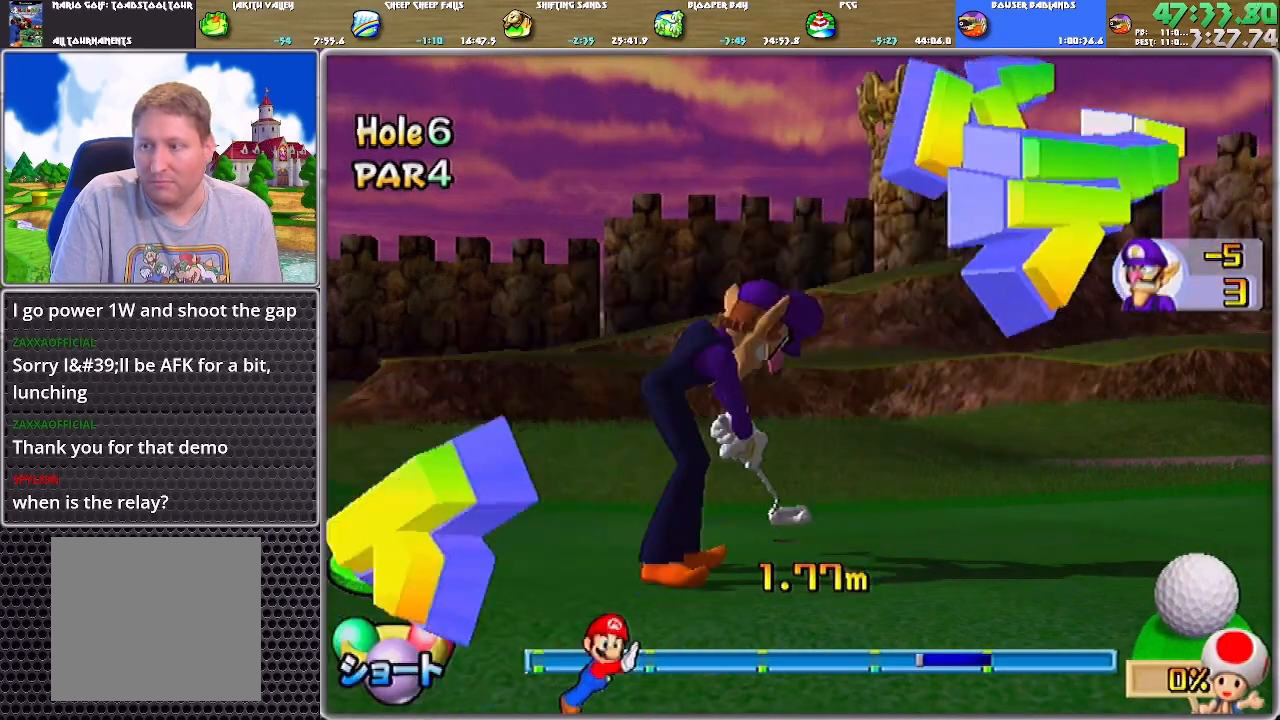
{"buttons": ["A"], "left_stick": "center", "right_stick": "center", "events": [[17, "A", "down"], [84, "A", "up"], [150, "A", "down"], [184, "A", "up"], [217, "A", "down"], [284, "A", "up"], [351, "A", "down"], [417, "A", "up"], [484, "A", "down"]]}
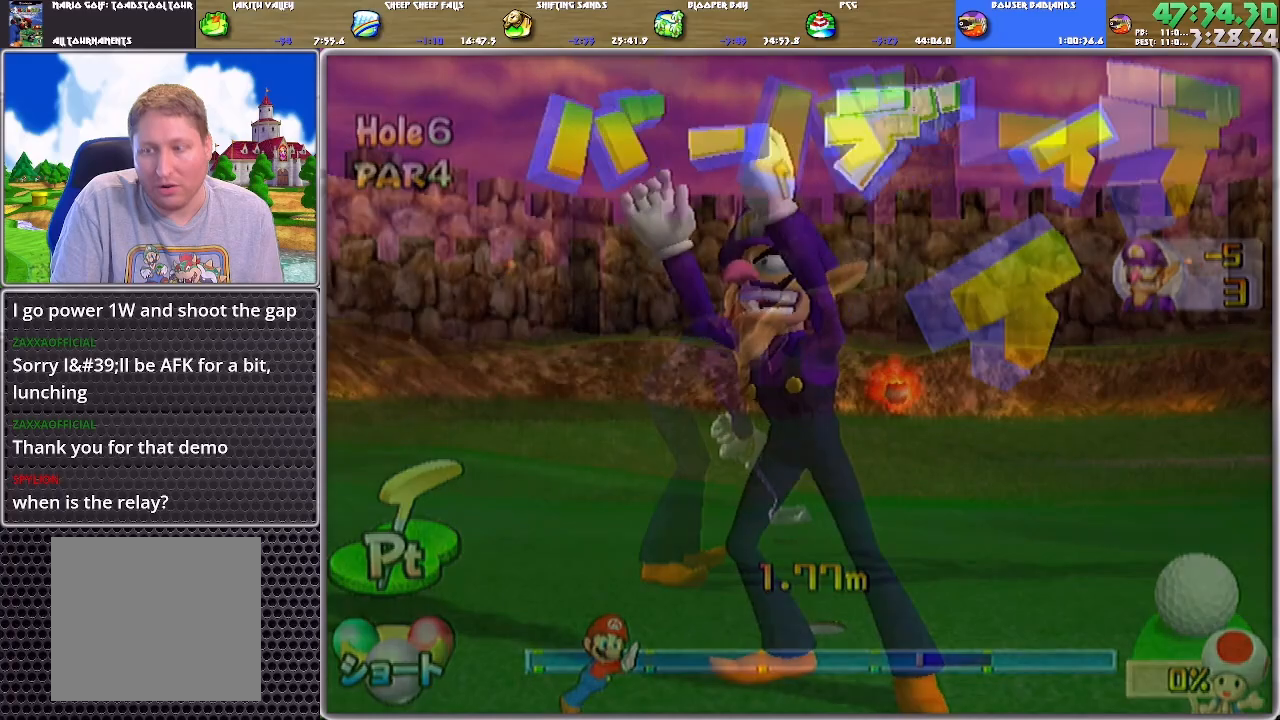
{"buttons": [], "left_stick": "center", "right_stick": "center", "events": [[16, "A", "up"], [116, "A", "down"], [183, "A", "up"], [217, "A", "down"], [283, "A", "up"], [317, "A", "down"], [350, "A", "up"], [417, "A", "down"], [483, "A", "up"]]}
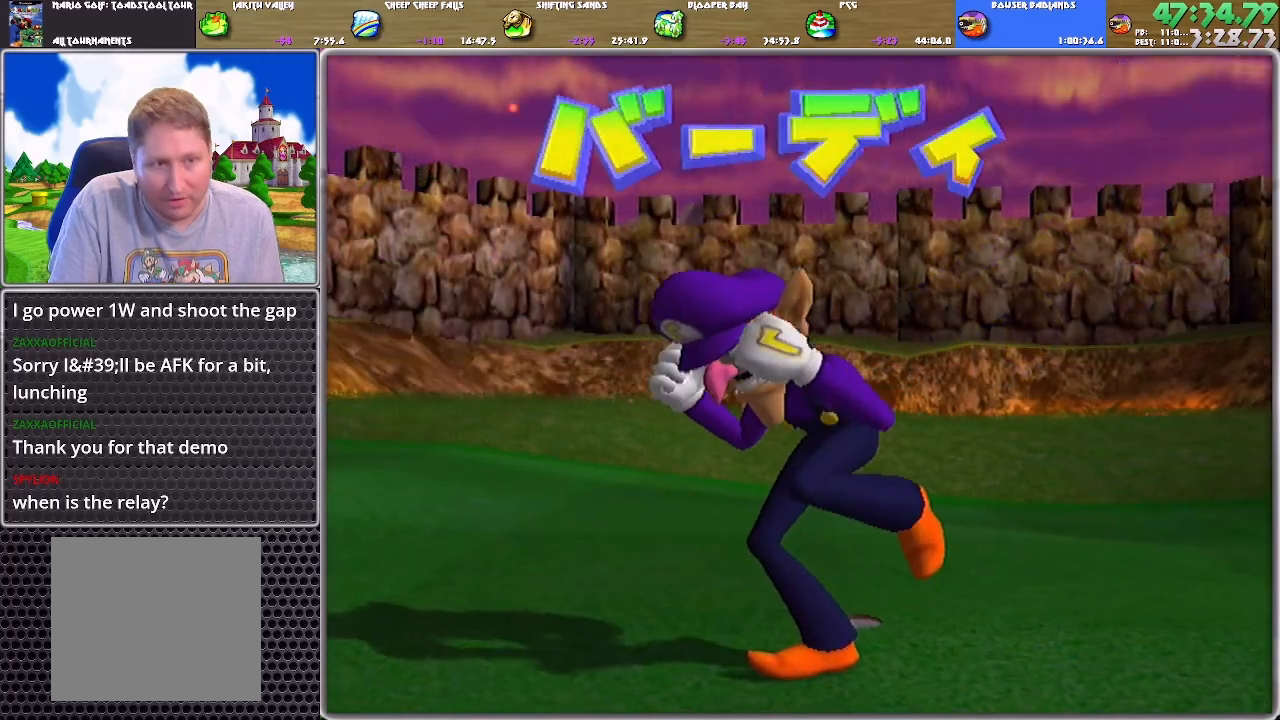
{"buttons": ["A"], "left_stick": "center", "right_stick": "center", "events": [[17, "A", "down"], [117, "A", "up"], [150, "A", "down"], [217, "A", "up"], [250, "A", "down"], [417, "A", "up"], [451, "A", "down"]]}
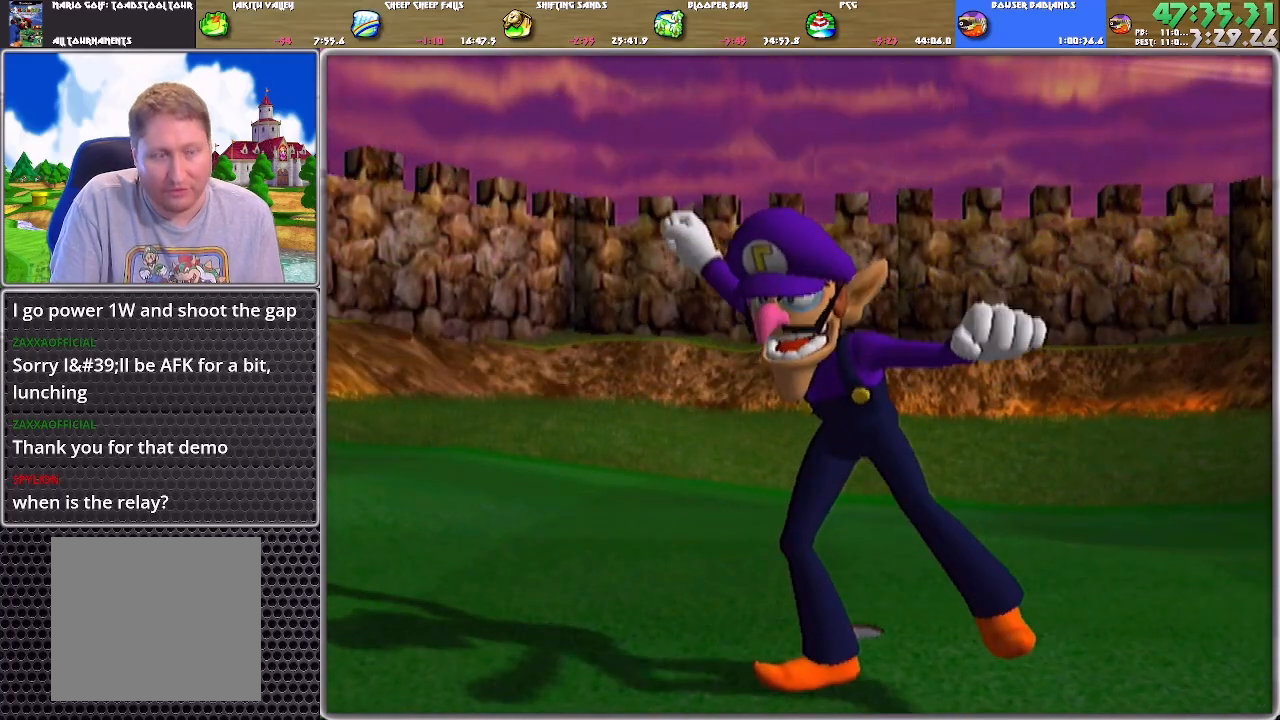
{"buttons": [], "left_stick": "center", "right_stick": "center", "events": [[16, "A", "up"], [83, "A", "down"], [150, "A", "up"], [183, "A", "down"], [350, "A", "up"], [450, "A", "down"], [483, "A", "up"]]}
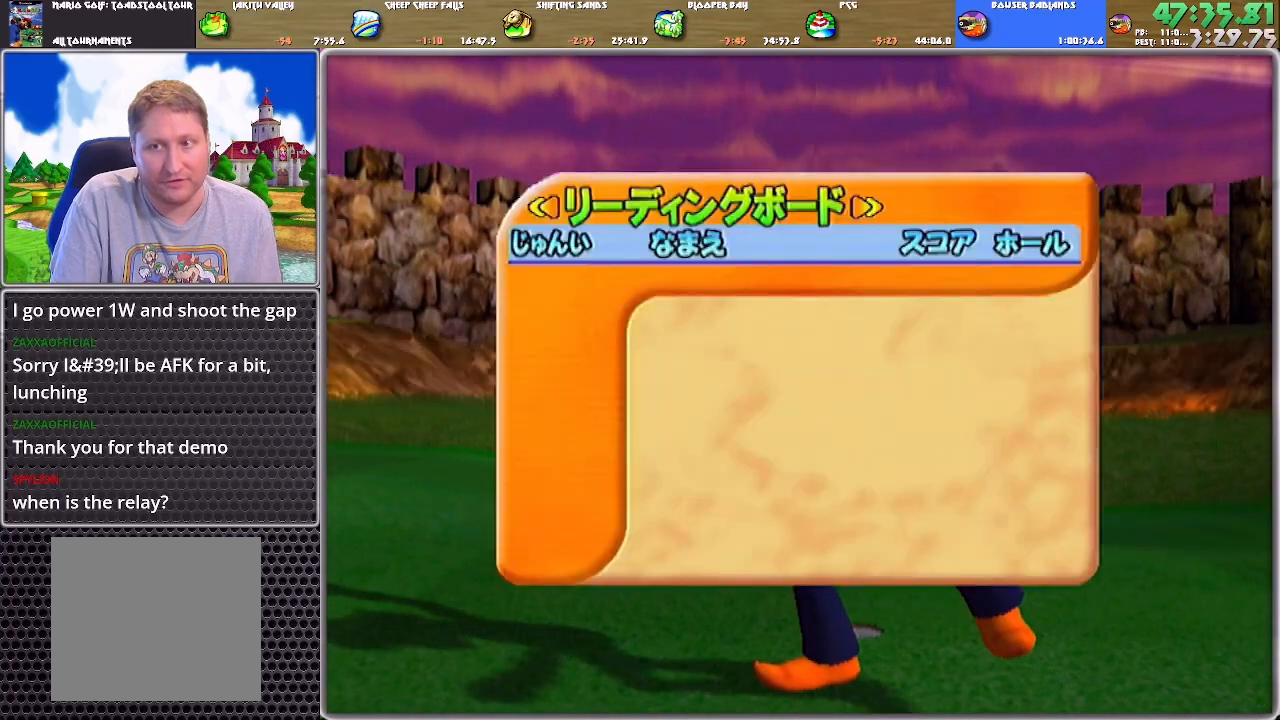
{"buttons": ["A"], "left_stick": "center", "right_stick": "center", "events": [[50, "A", "down"], [84, "A", "up"], [150, "A", "down"], [317, "A", "up"], [351, "A", "down"], [417, "A", "up"], [451, "A", "down"]]}
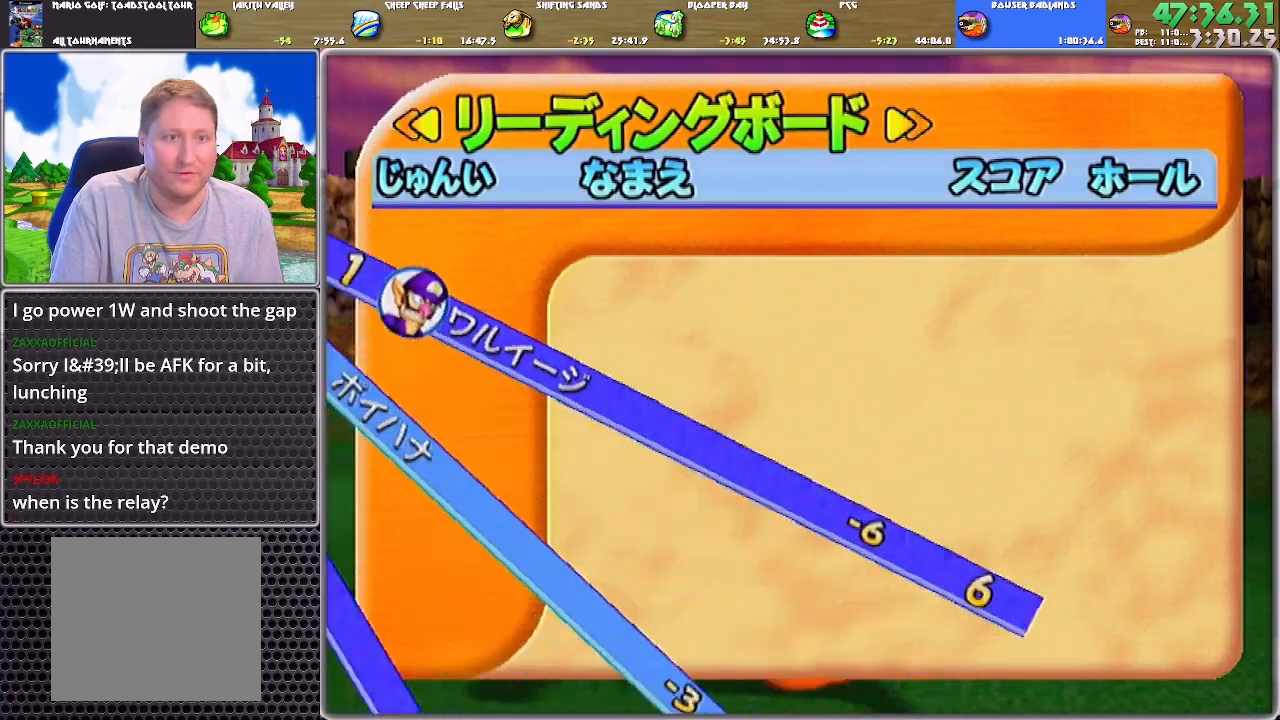
{"buttons": [], "left_stick": "up", "right_stick": "center", "events": [[16, "A", "up"], [83, "A", "down"], [150, "A", "up"], [183, "A", "down"], [250, "A", "up"], [283, "A", "down"], [350, "A", "up"], [383, "A", "down"], [450, "A", "up"], [450, "left_stick", "up"]]}
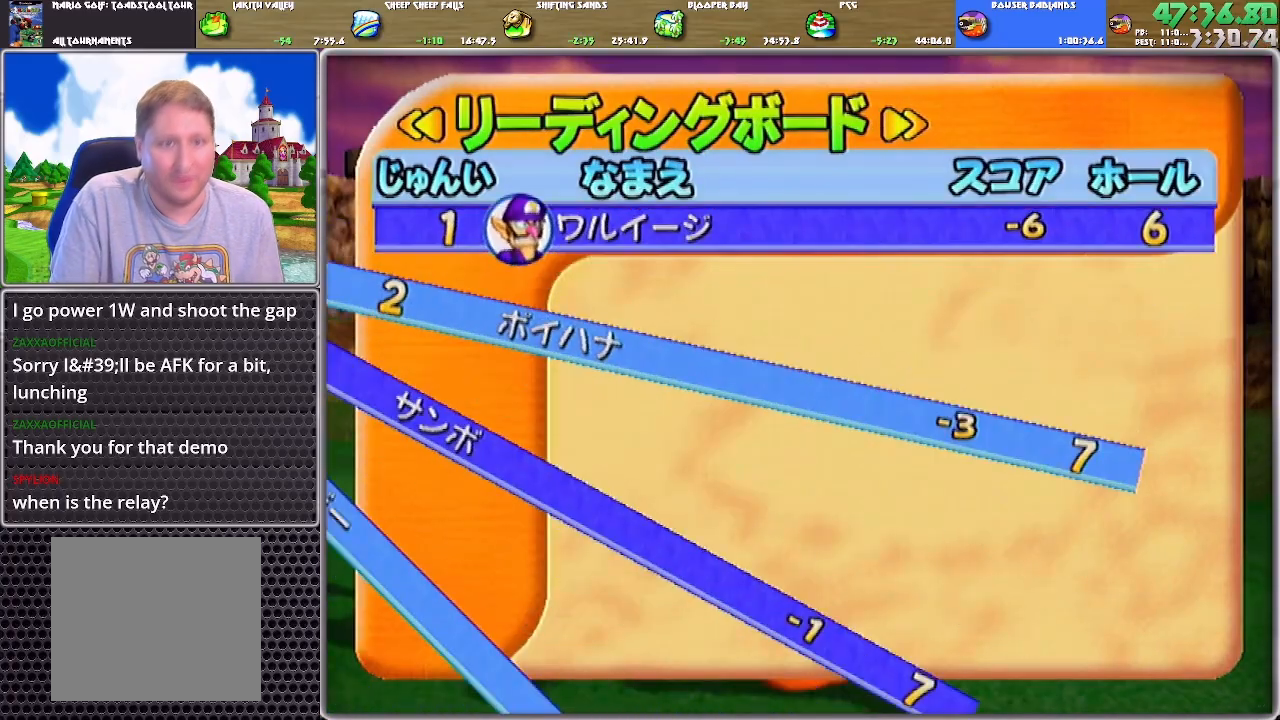
{"buttons": ["A"], "left_stick": "up", "right_stick": "center", "events": [[50, "A", "down"], [84, "A", "up"], [150, "A", "down"], [217, "A", "up"], [250, "A", "down"], [317, "A", "up"], [350, "A", "down"], [417, "A", "up"], [484, "A", "down"]]}
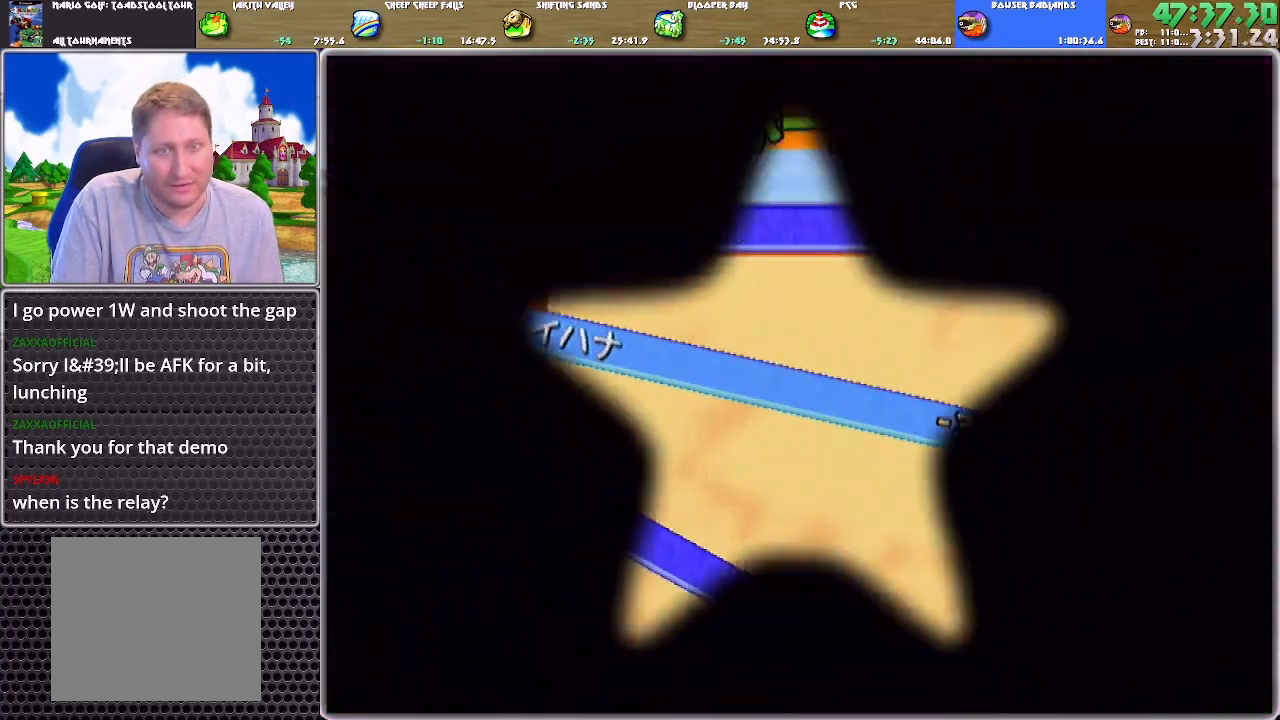
{"buttons": [], "left_stick": "center", "right_stick": "center", "events": [[83, "A", "up"], [283, "left_stick", "center"]]}
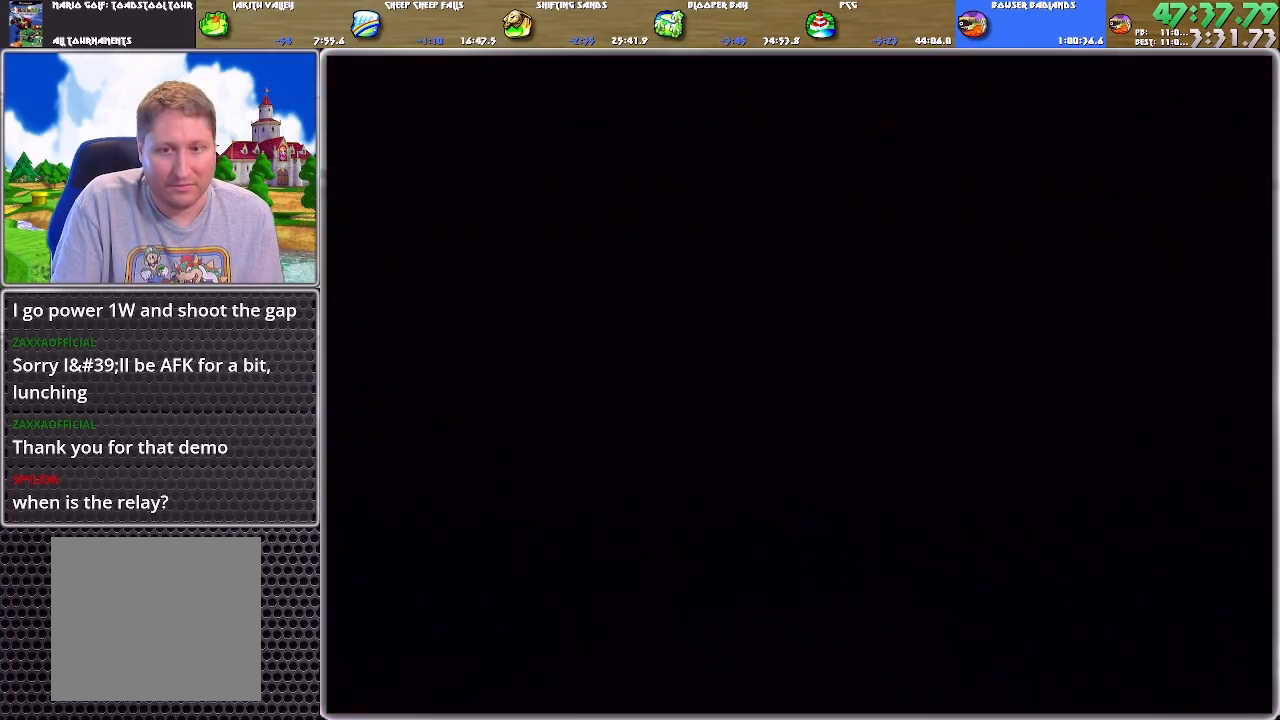
{"buttons": [], "left_stick": "center", "right_stick": "up", "events": [[117, "A", "down"], [184, "A", "up"], [250, "left_stick", "up"], [284, "right_stick", "up"], [317, "left_stick", "center"]]}
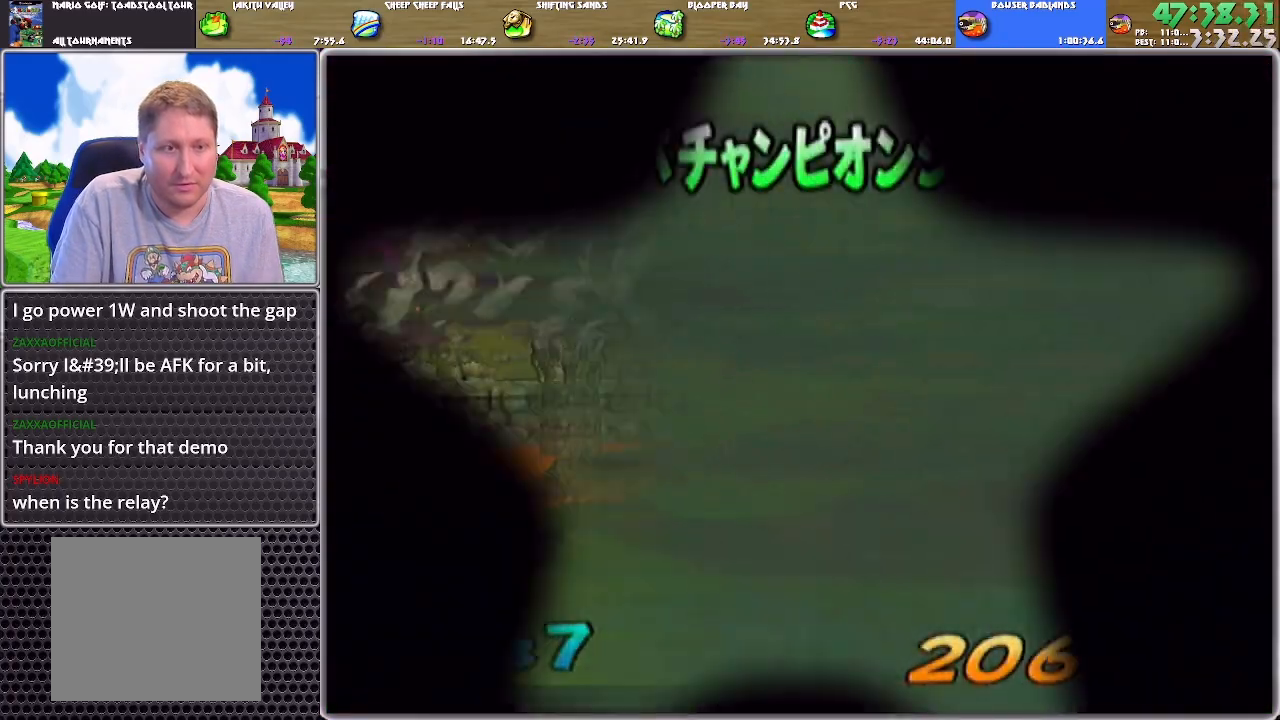
{"buttons": [], "left_stick": "center", "right_stick": "center", "events": [[417, "right_stick", "center"]]}